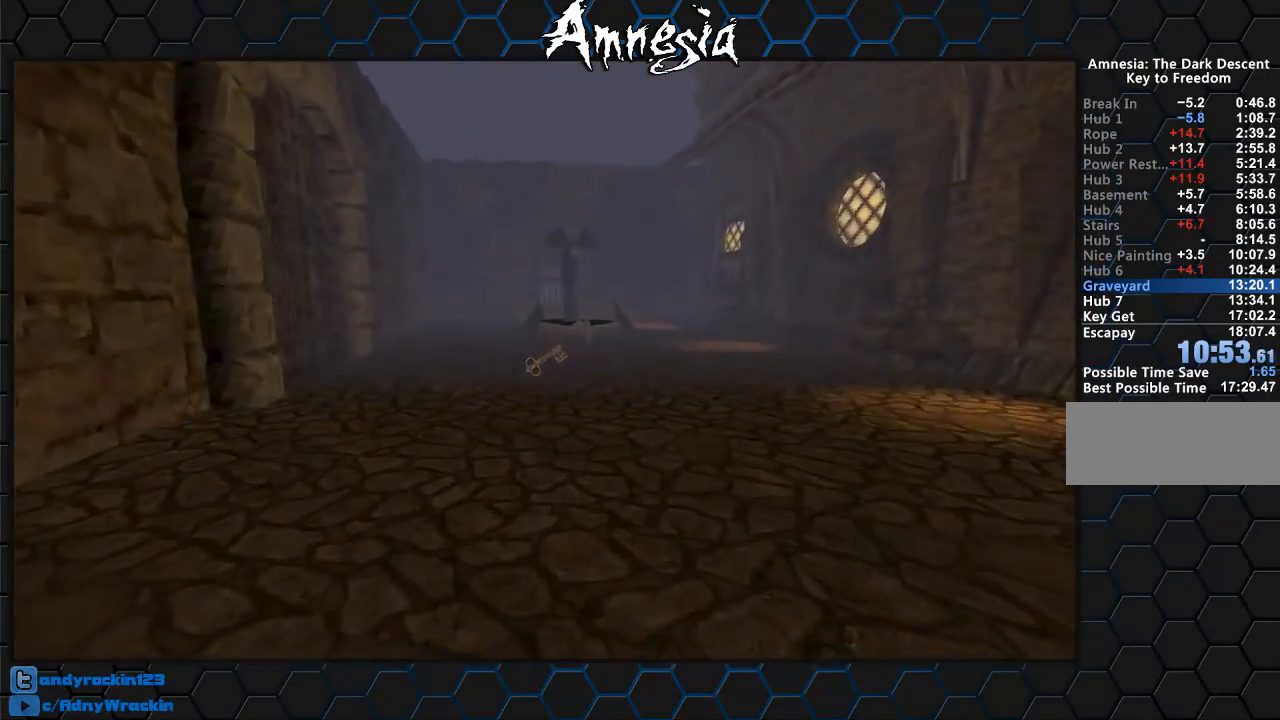
Gameplay with keyboard and mouse; each line is a JSON object with the keys and mouse buttons held at the frame after it. "events" lists presses ("down") and releases ("up") of "a", "c", "d", "e", "f", "q", "r", "s", "shift", "tab", "v", "w", "x", "z", "mouse_left", "mouse_middle", "mouse_right", "mouse_wheel_up" and "mouse_wheel_down" between this image and that frame as [ms after this image, input, new state], when the widget could be followed in between. "mouse_left", "mouse_middle", "mouse_right", "mouse_wheel_up", "mouse_wheel_down" = the "left", "middle", "right", "wheel_up", "wheel_down" buttons of the "mouse" list. No other keys are recorded. Mouse movement is not recorded.
{"keys": ["shift", "w"], "mouse": [], "events": [[50, "mouse_wheel_up", "down"], [150, "mouse_wheel_up", "up"]]}
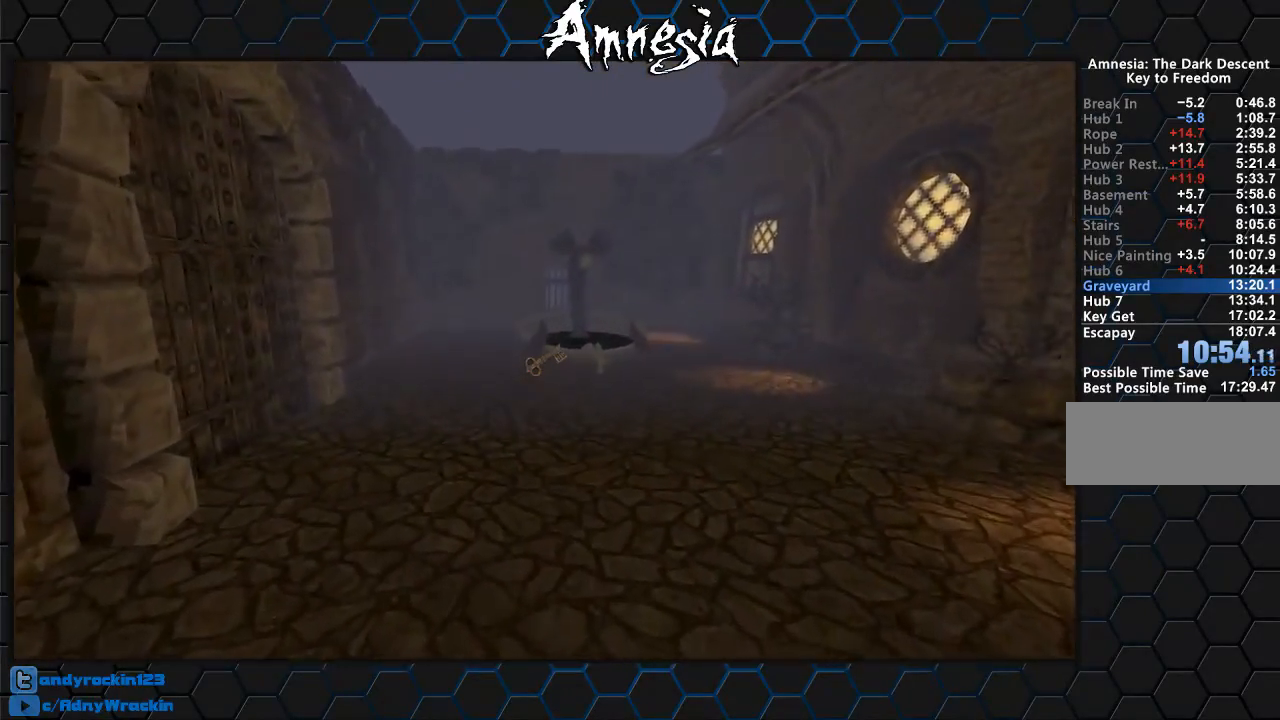
{"keys": ["shift", "w"], "mouse": [], "events": [[350, "mouse_wheel_up", "down"], [484, "mouse_wheel_up", "up"]]}
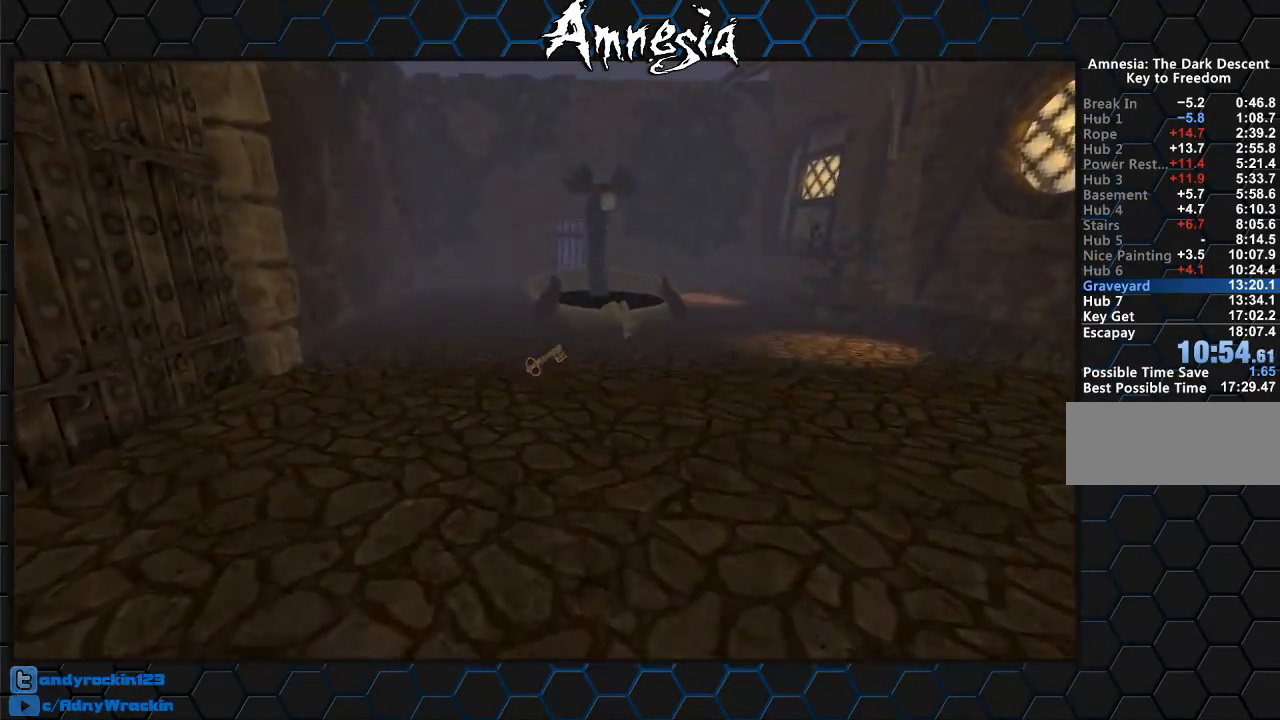
{"keys": ["shift", "w"], "mouse": [], "events": []}
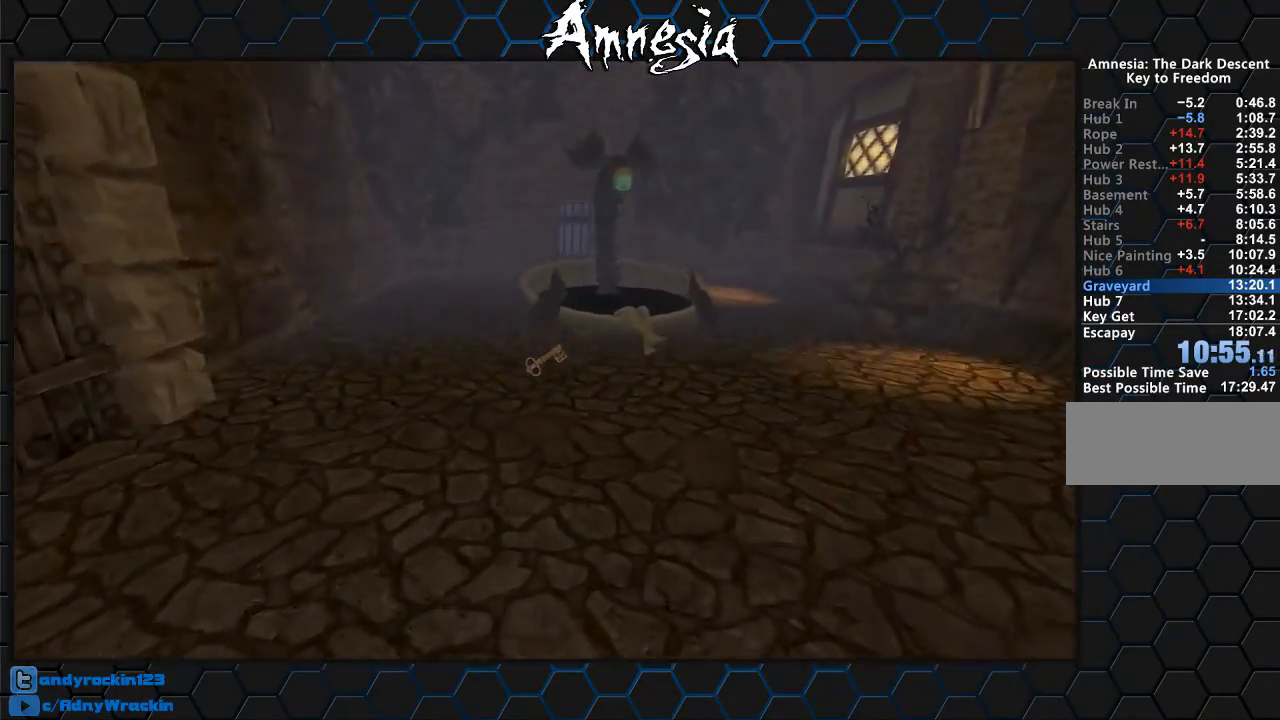
{"keys": ["shift", "w"], "mouse": [], "events": [[184, "mouse_wheel_up", "down"], [334, "mouse_wheel_up", "up"]]}
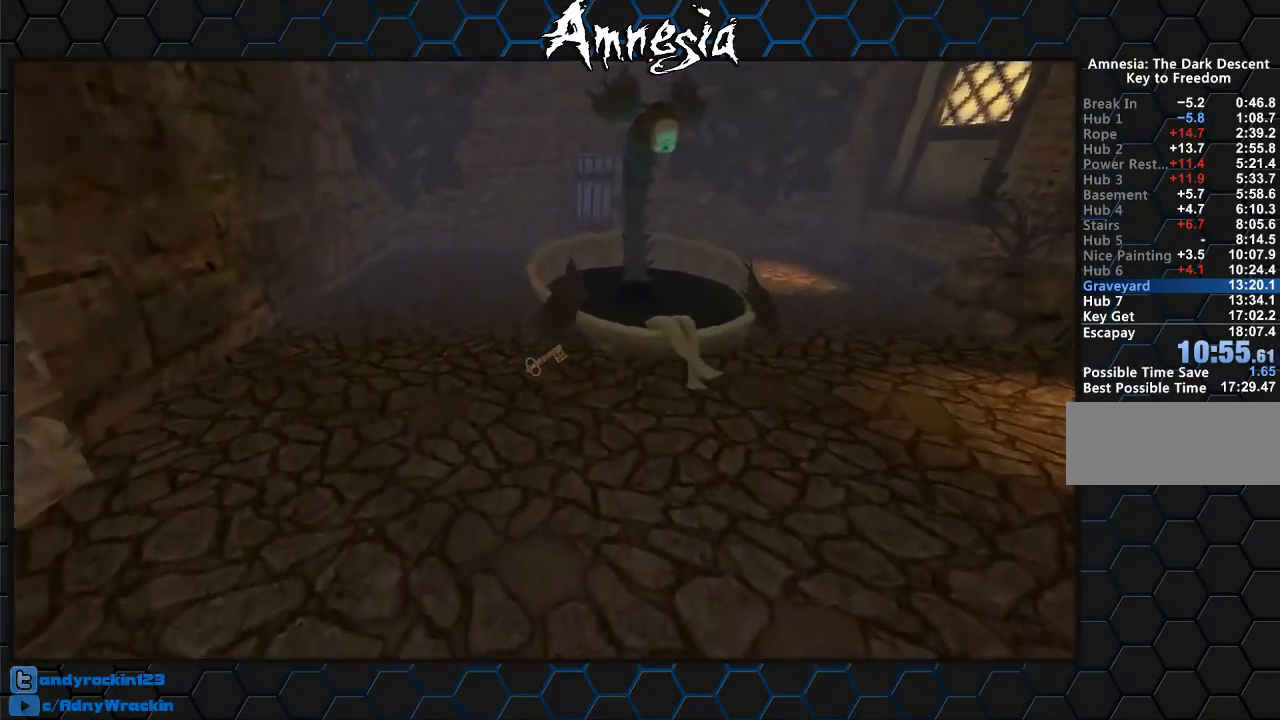
{"keys": ["shift", "w"], "mouse": [], "events": []}
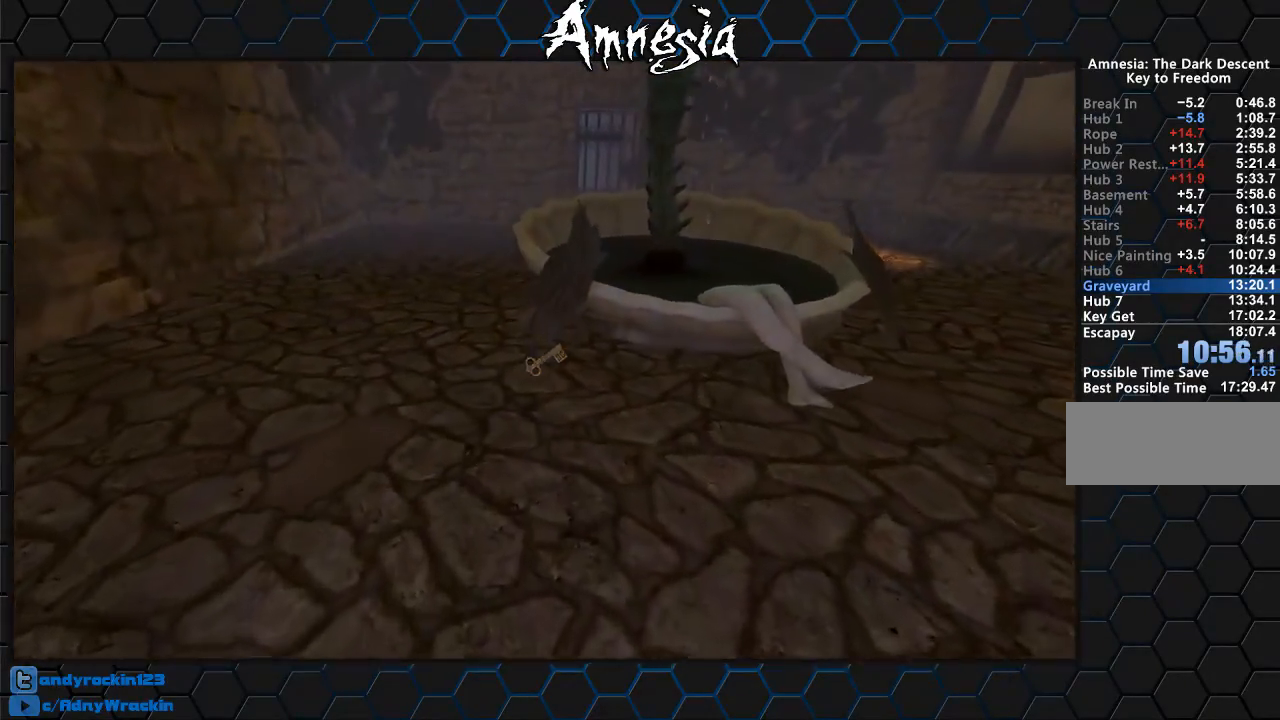
{"keys": ["shift", "w"], "mouse": ["wheel_up"], "events": [[434, "mouse_wheel_up", "down"]]}
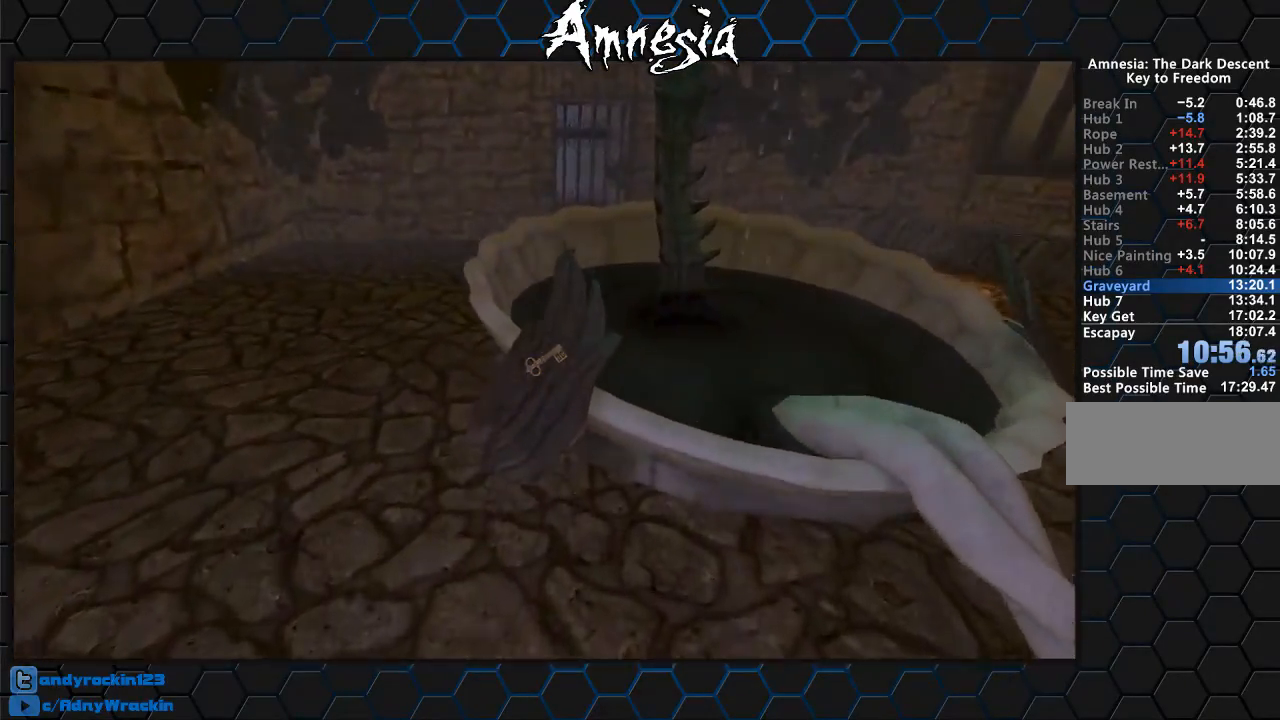
{"keys": ["shift", "w"], "mouse": [], "events": [[133, "mouse_wheel_up", "up"]]}
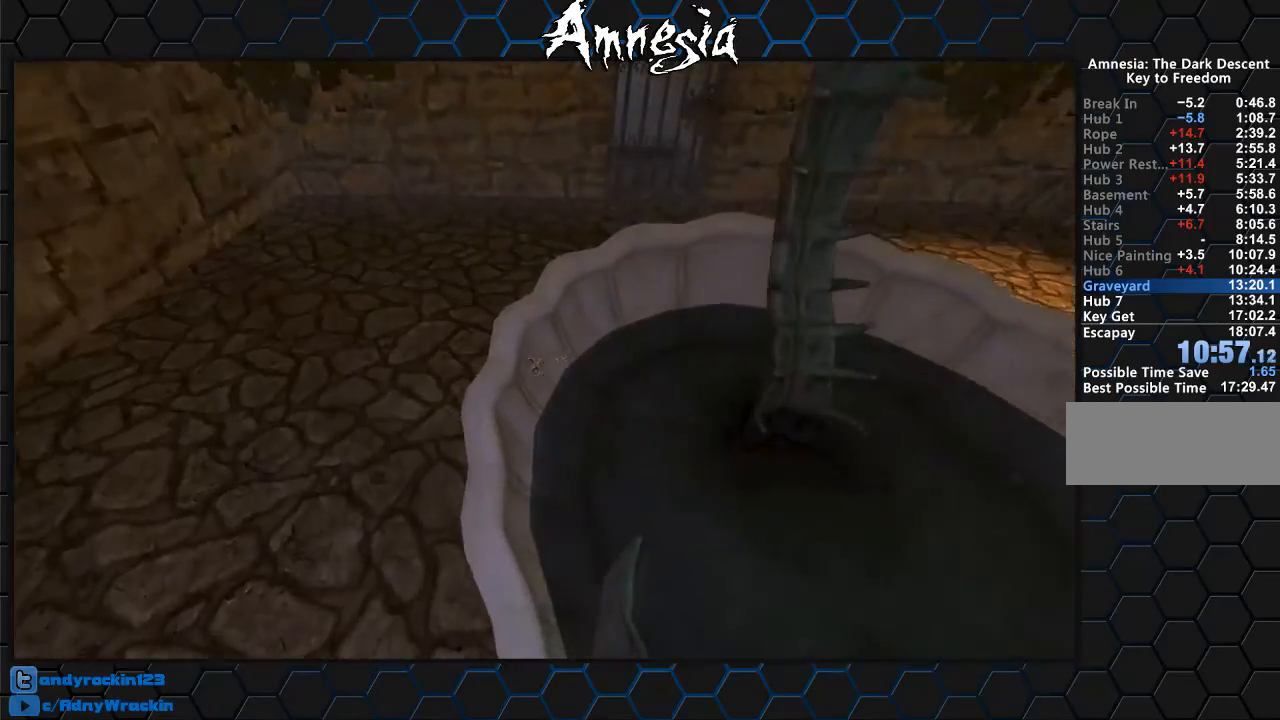
{"keys": ["shift", "w"], "mouse": [], "events": [[50, "mouse_wheel_up", "down"], [150, "mouse_wheel_up", "up"]]}
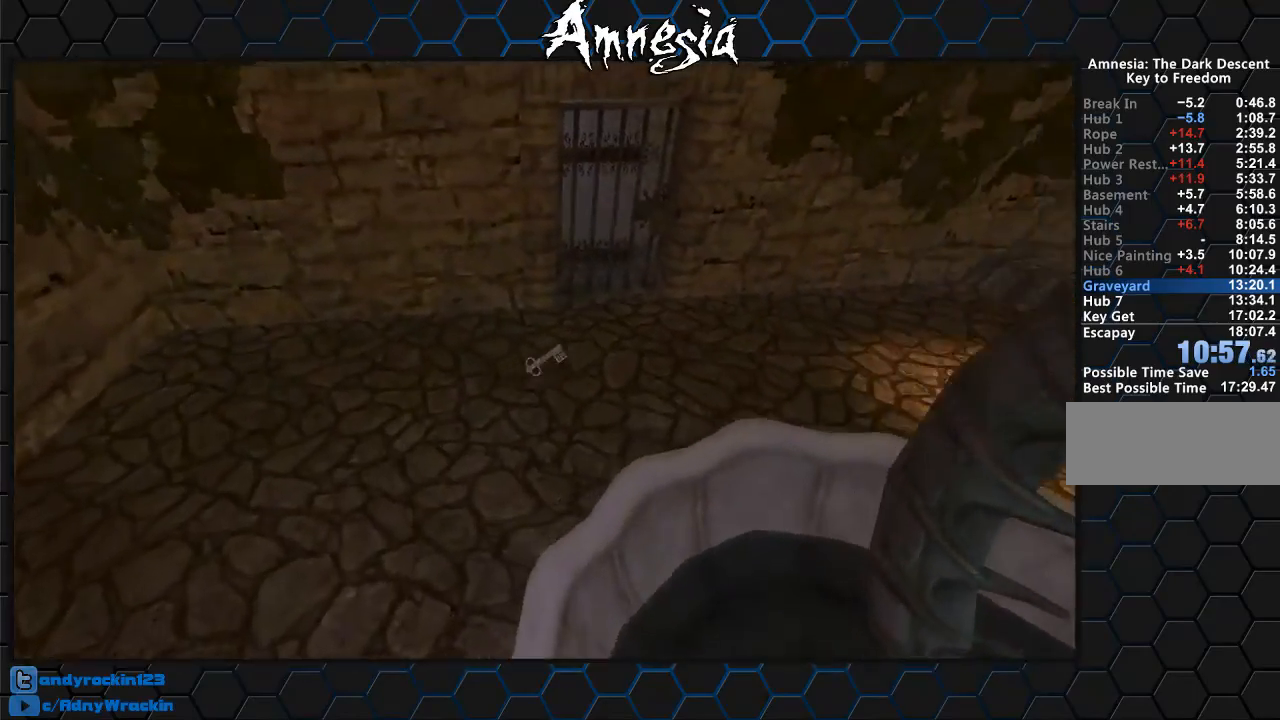
{"keys": ["shift", "w"], "mouse": [], "events": [[150, "mouse_wheel_up", "down"], [317, "mouse_wheel_up", "up"]]}
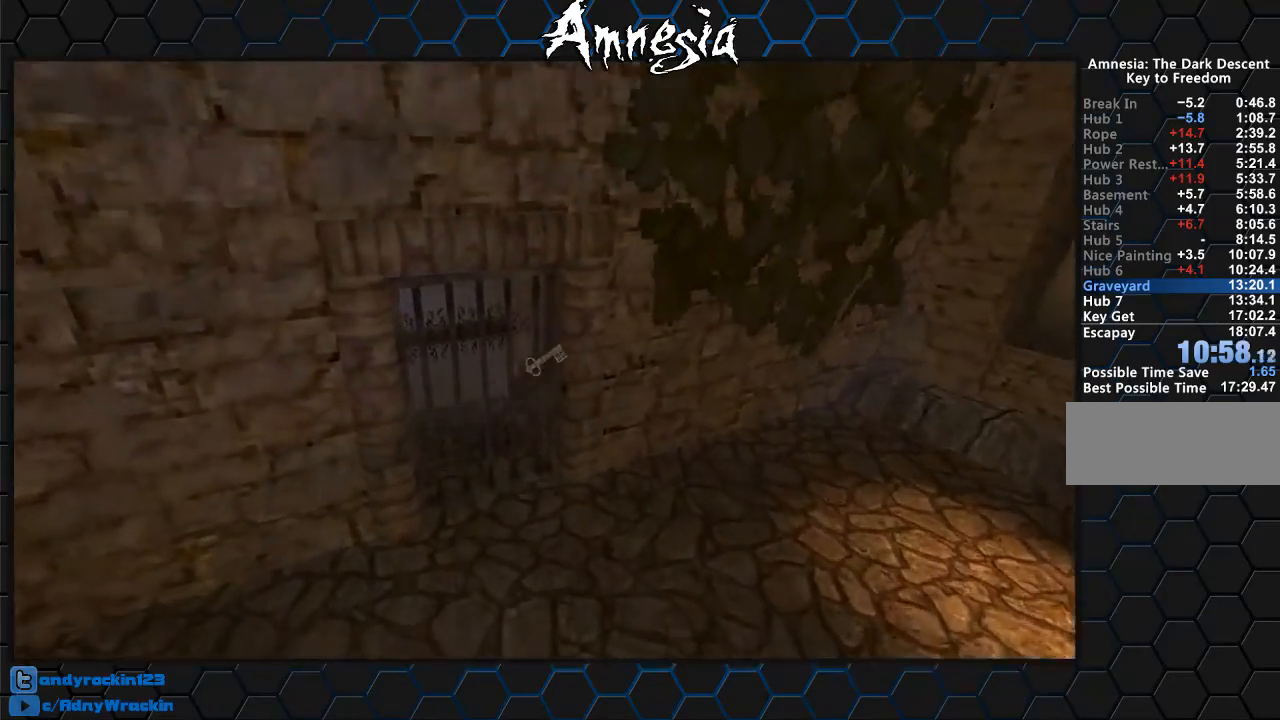
{"keys": ["shift", "w"], "mouse": [], "events": []}
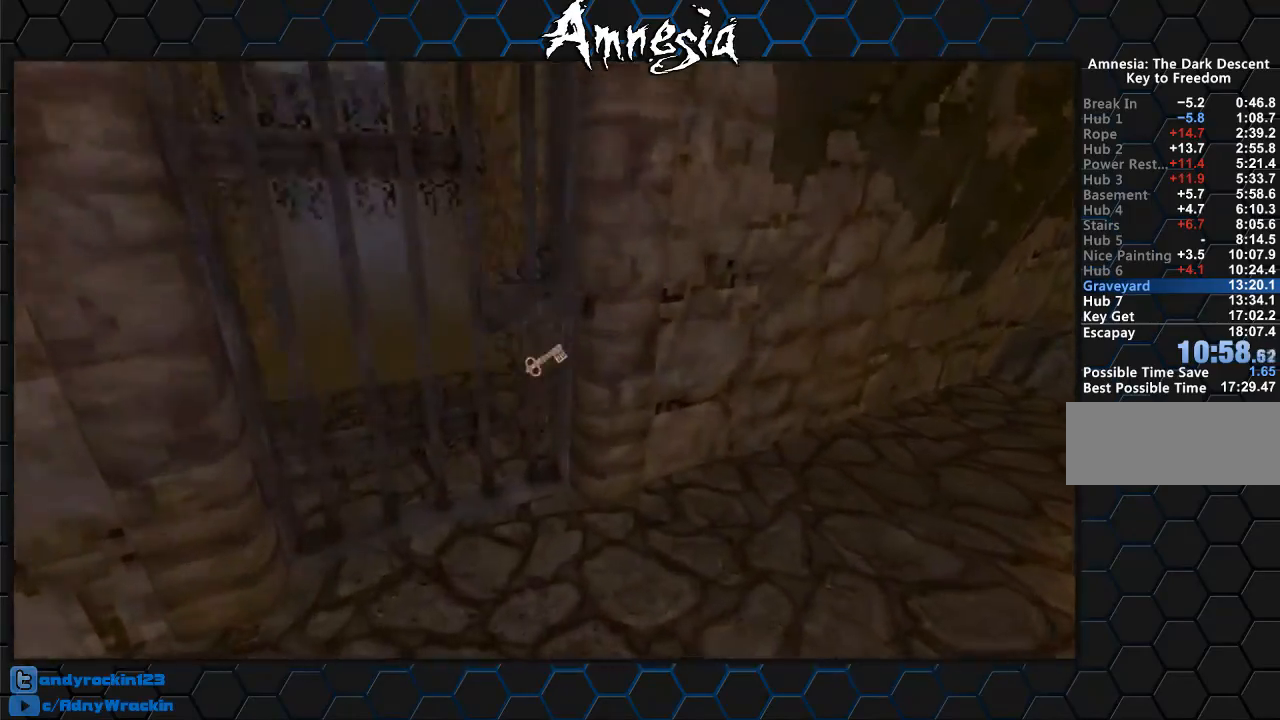
{"keys": ["s", "shift"], "mouse": ["left"], "events": [[233, "mouse_wheel_down", "down"], [250, "w", "up"], [317, "s", "down"], [333, "mouse_wheel_down", "up"], [467, "mouse_left", "down"]]}
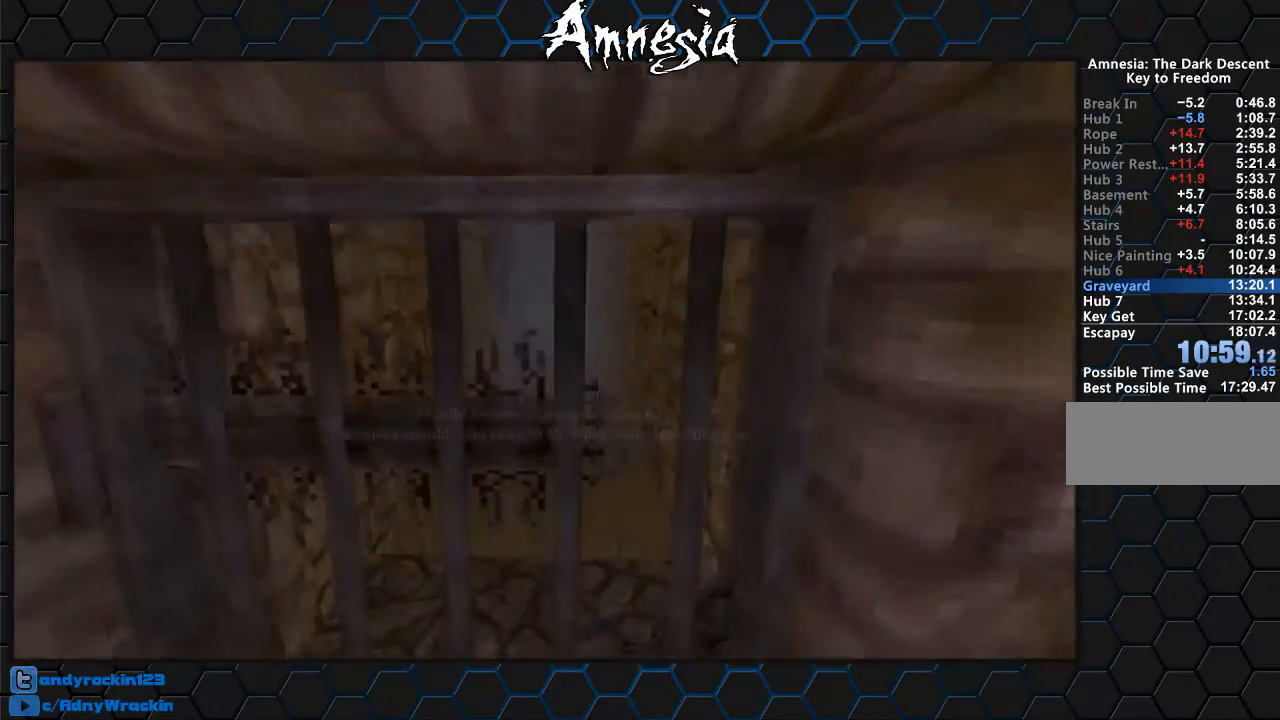
{"keys": ["shift", "w"], "mouse": ["left"], "events": [[17, "d", "down"], [300, "s", "up"], [350, "d", "up"], [384, "w", "down"]]}
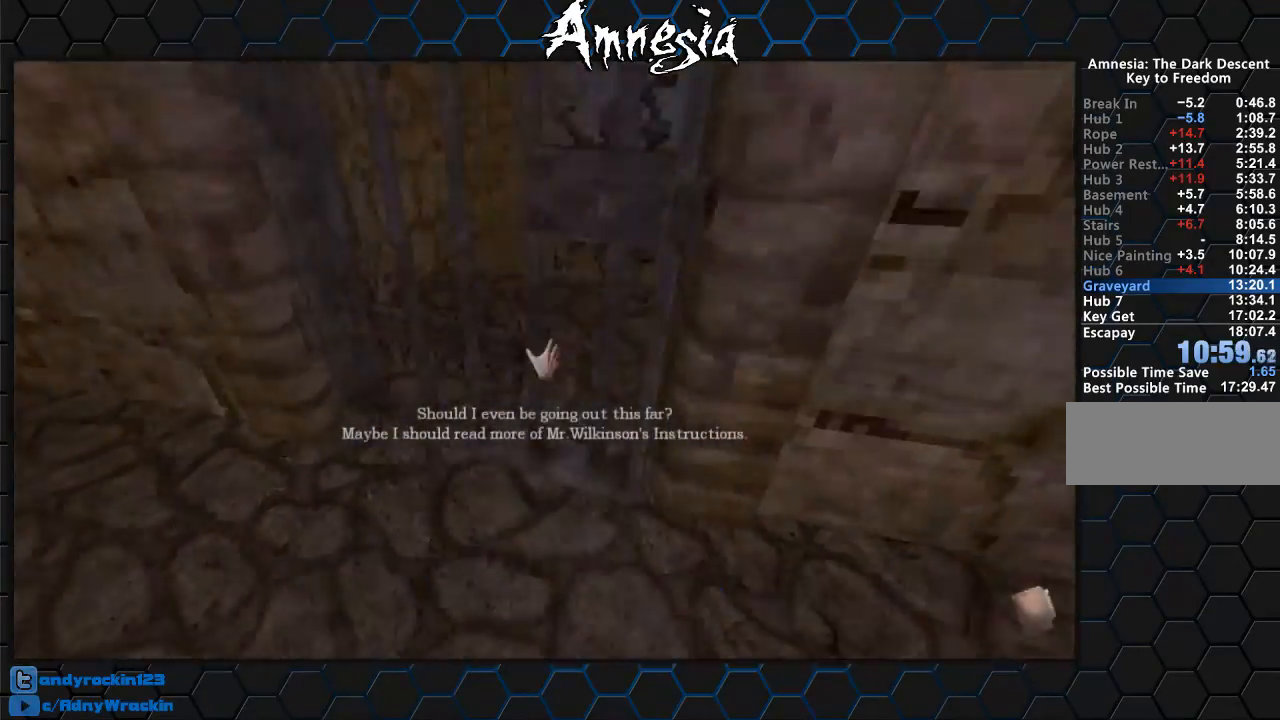
{"keys": ["shift"], "mouse": ["left"], "events": [[33, "w", "up"], [233, "mouse_left", "up"], [400, "mouse_left", "down"]]}
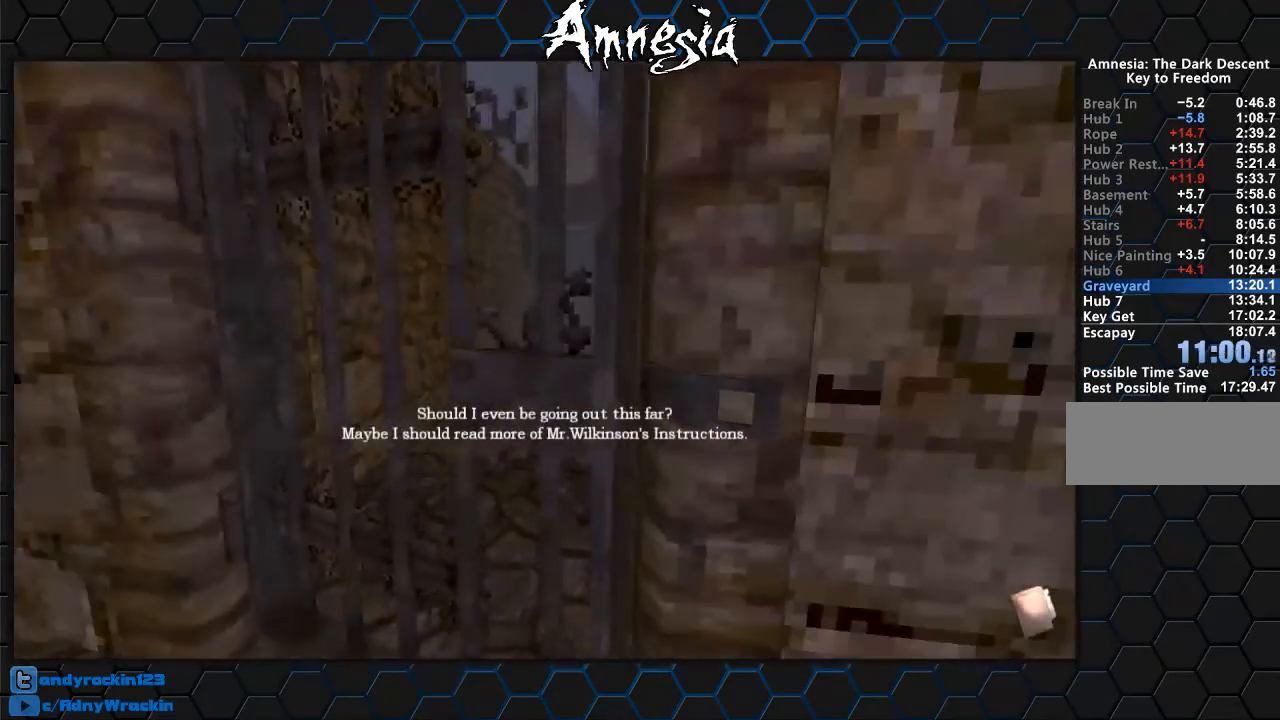
{"keys": ["shift", "w"], "mouse": [], "events": [[267, "w", "down"], [334, "mouse_left", "up"]]}
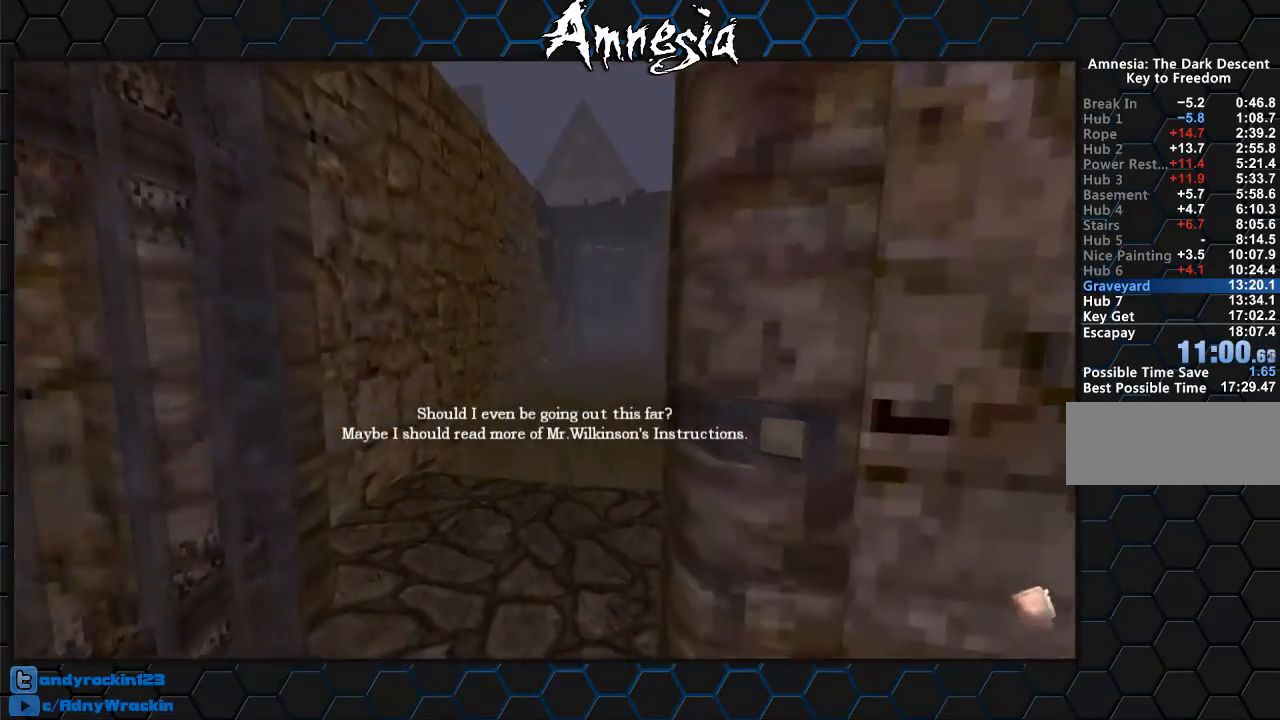
{"keys": ["shift", "w"], "mouse": [], "events": []}
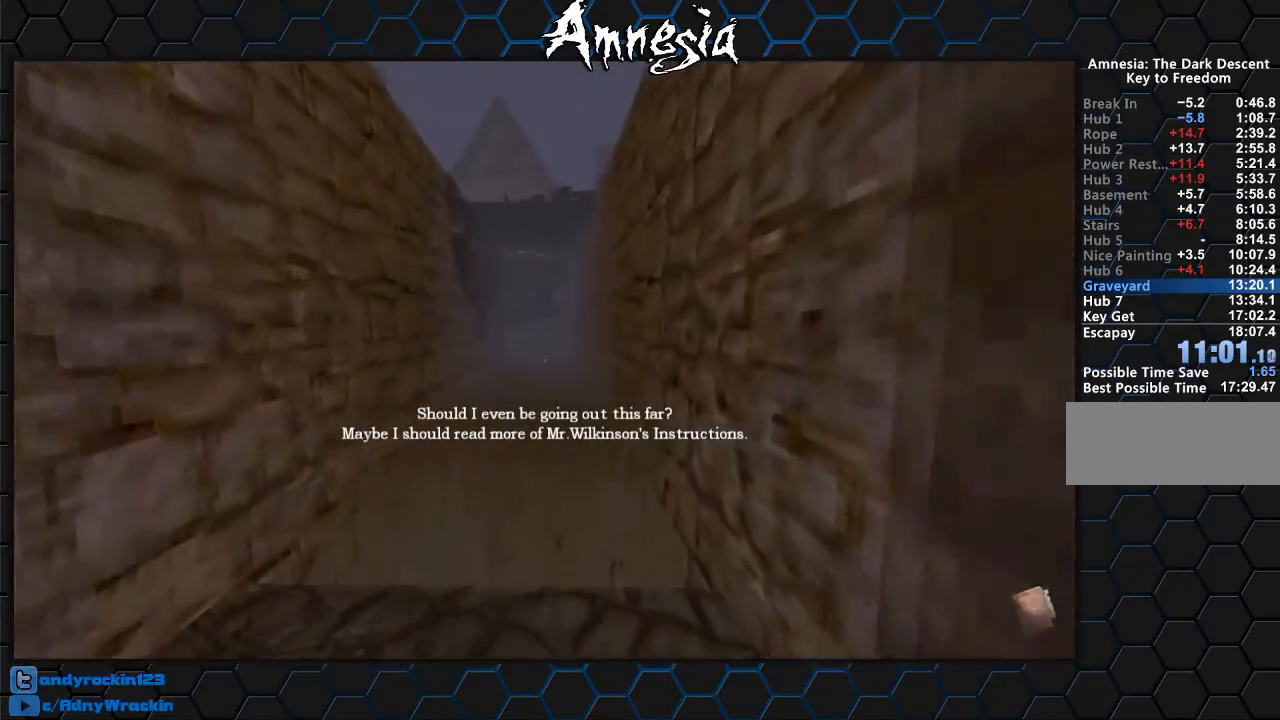
{"keys": ["shift", "w"], "mouse": [], "events": [[184, "mouse_wheel_up", "down"], [284, "mouse_wheel_up", "up"]]}
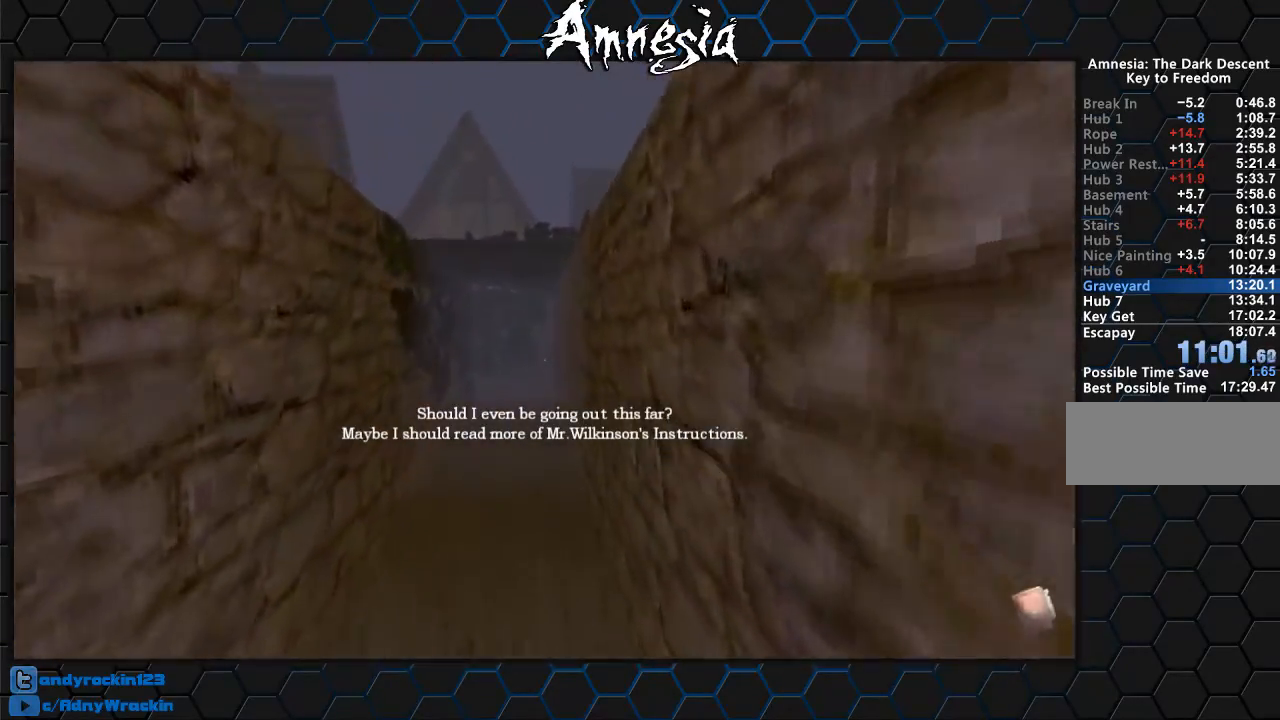
{"keys": ["shift", "w"], "mouse": [], "events": [[434, "mouse_wheel_up", "down"], [467, "mouse_wheel_up", "up"]]}
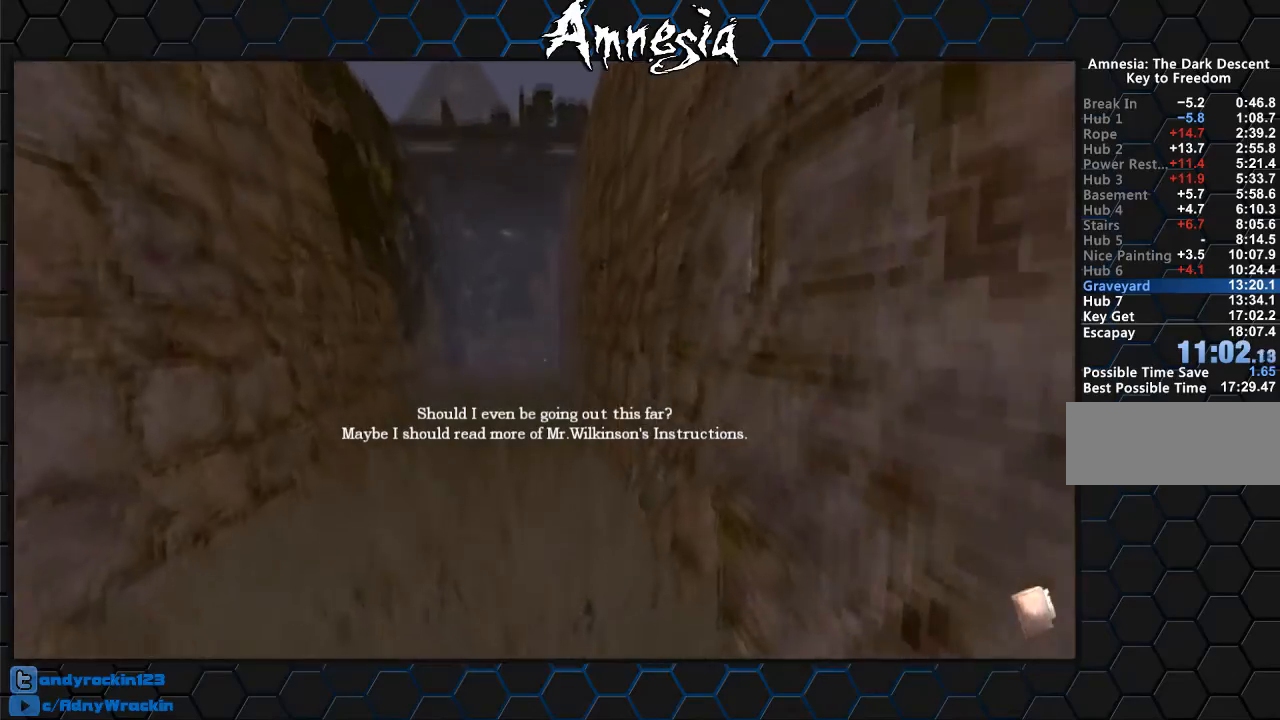
{"keys": ["shift", "w"], "mouse": ["wheel_up"], "events": [[451, "mouse_wheel_up", "down"]]}
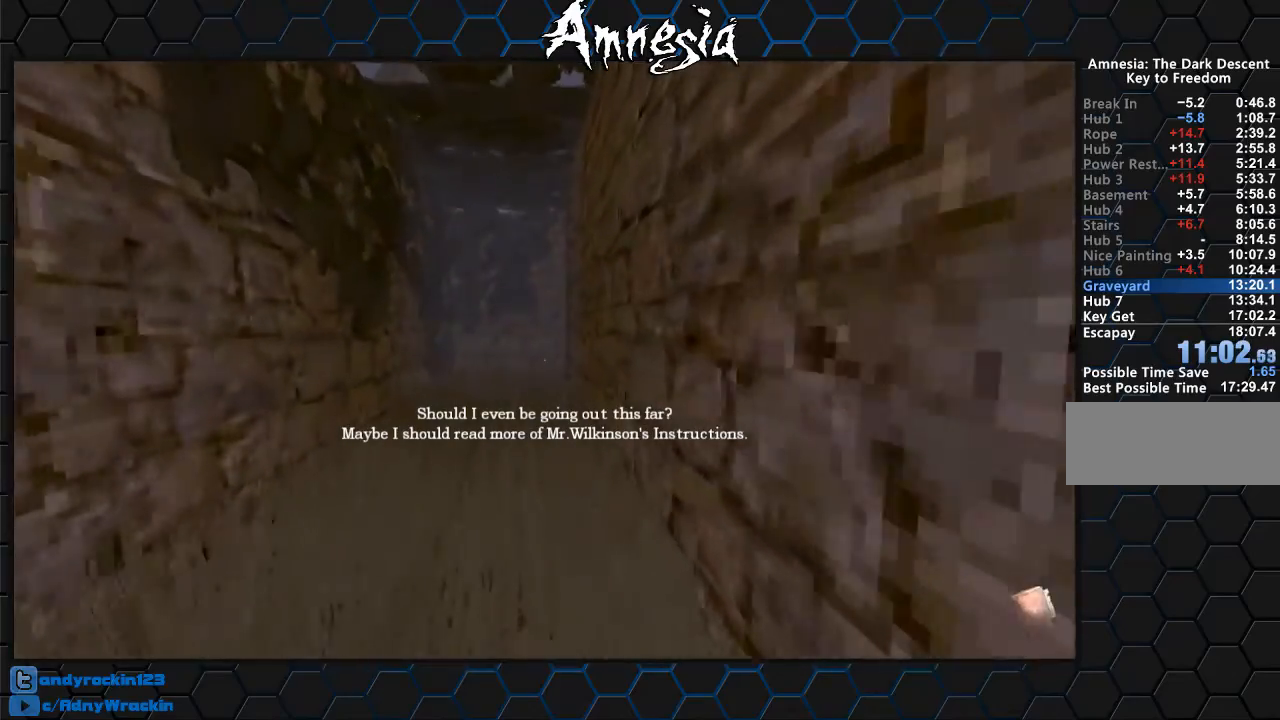
{"keys": ["shift", "w"], "mouse": [], "events": [[33, "mouse_wheel_up", "up"]]}
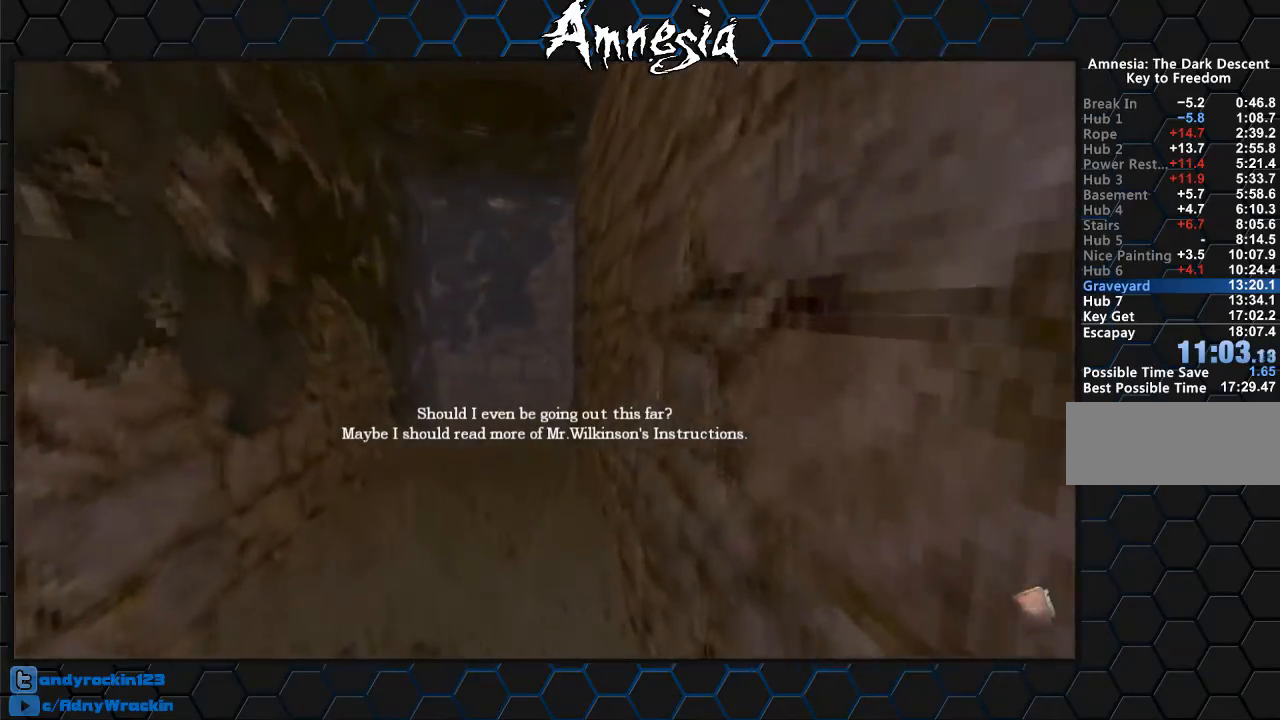
{"keys": ["shift", "w"], "mouse": [], "events": [[184, "mouse_wheel_up", "down"], [334, "mouse_wheel_up", "up"]]}
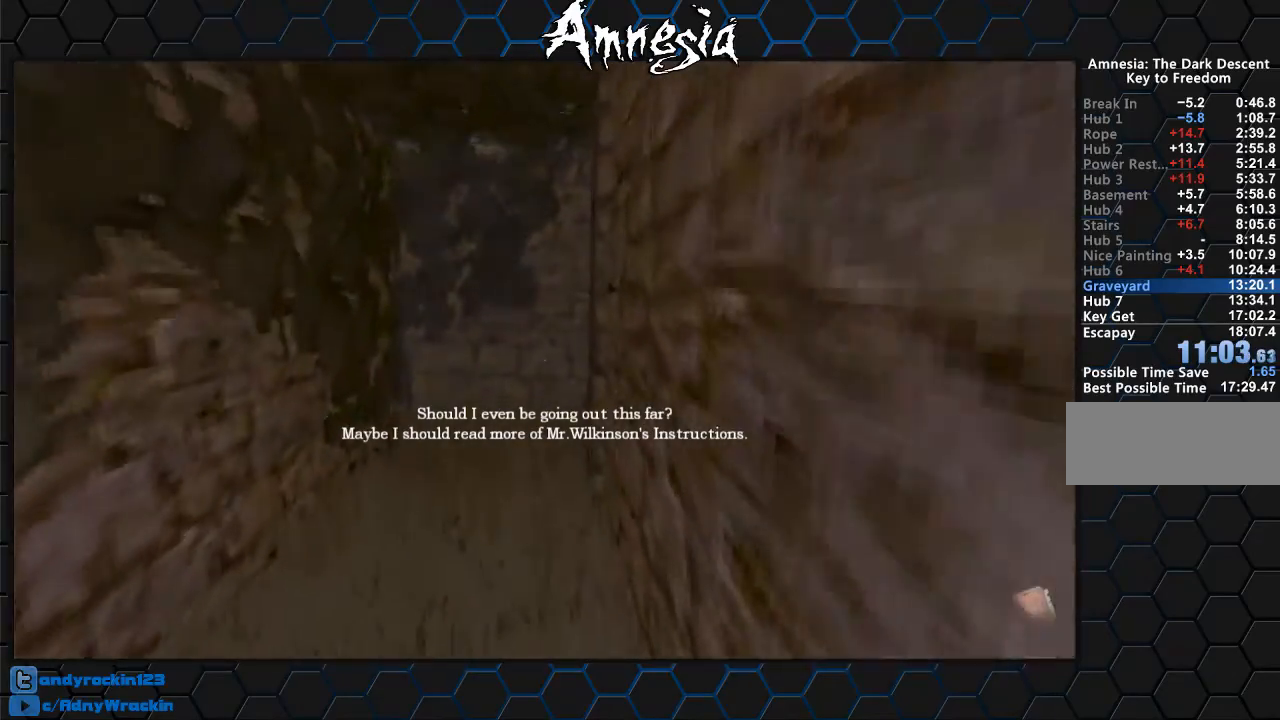
{"keys": ["shift", "w"], "mouse": [], "events": []}
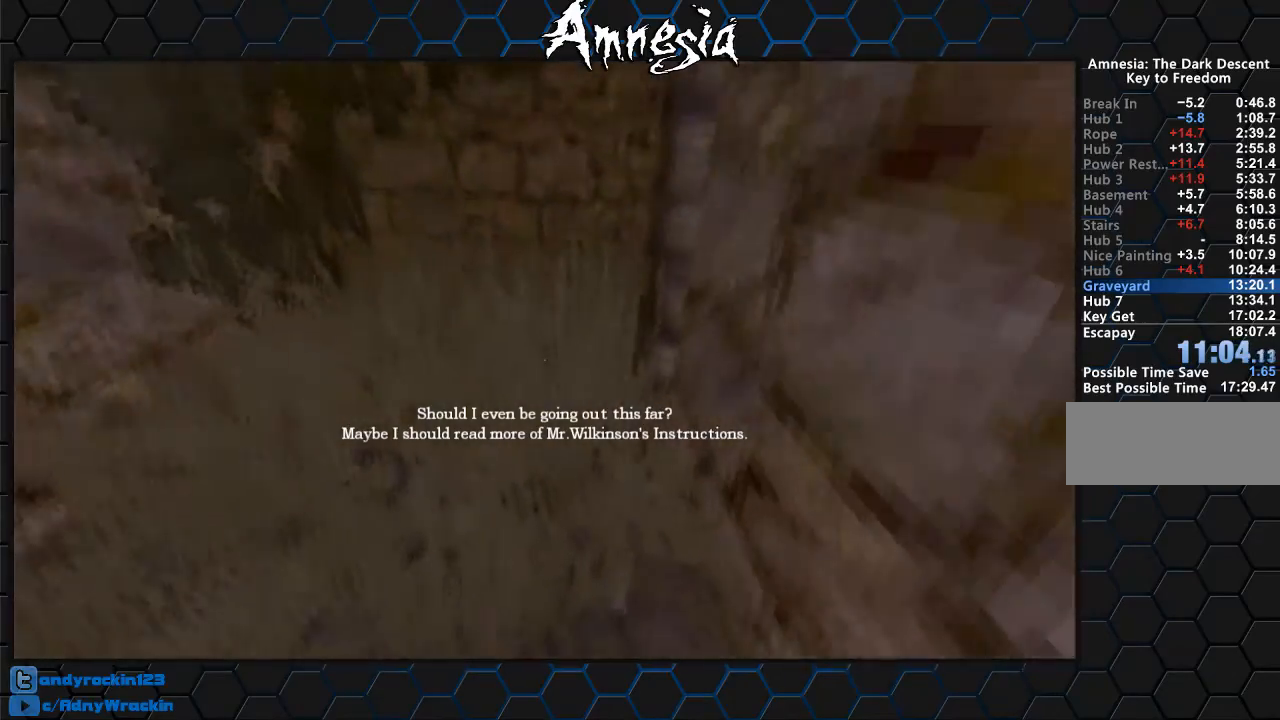
{"keys": ["shift", "w"], "mouse": [], "events": []}
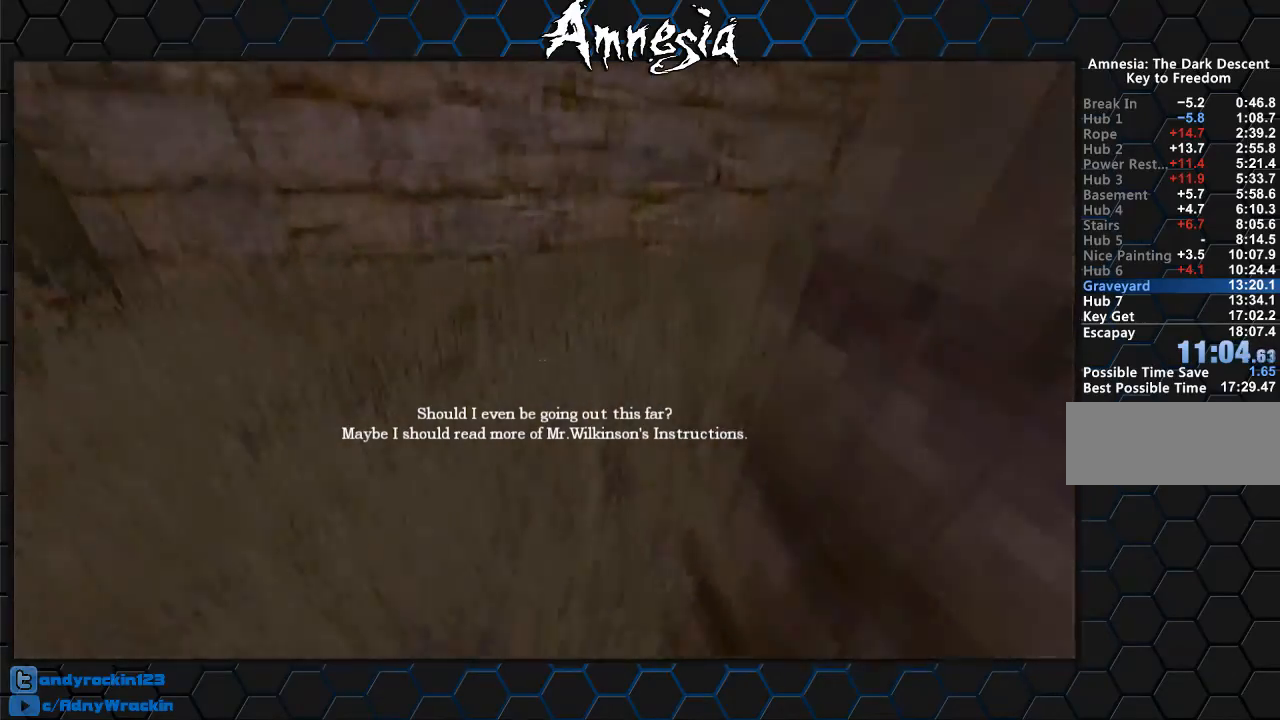
{"keys": ["shift", "w"], "mouse": [], "events": []}
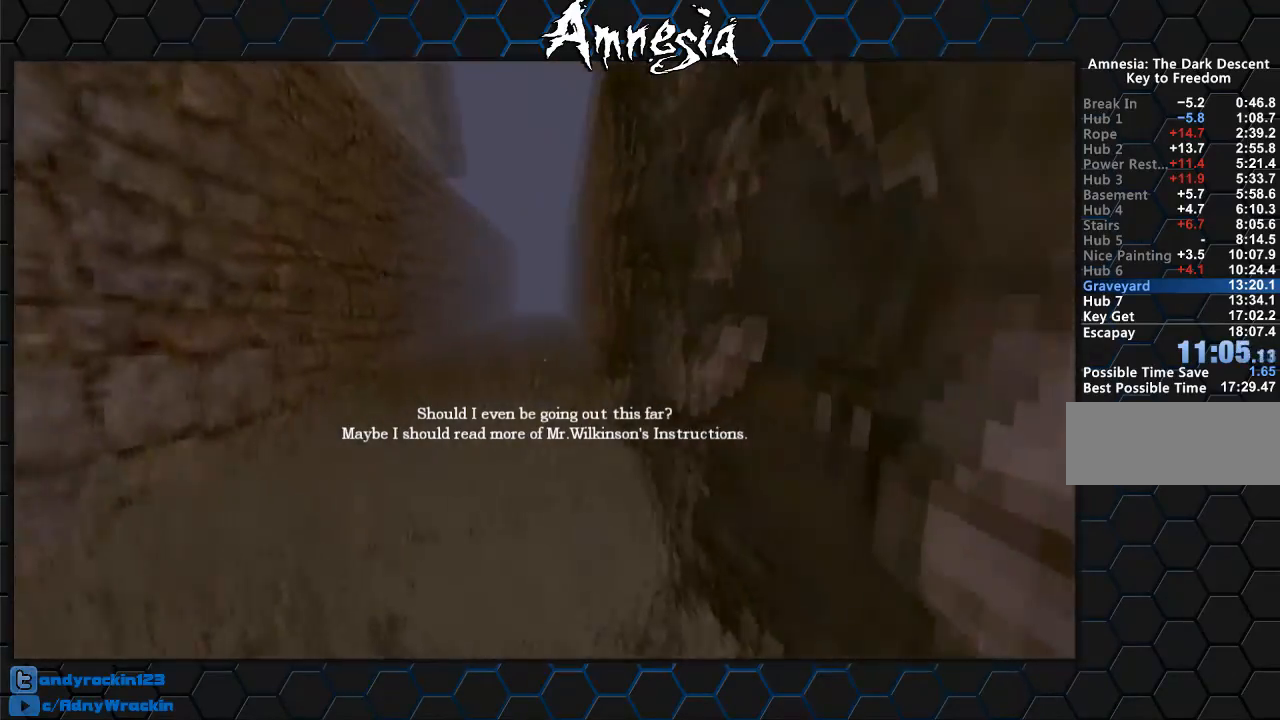
{"keys": ["shift", "w"], "mouse": [], "events": [[301, "mouse_wheel_up", "down"], [384, "mouse_wheel_up", "up"]]}
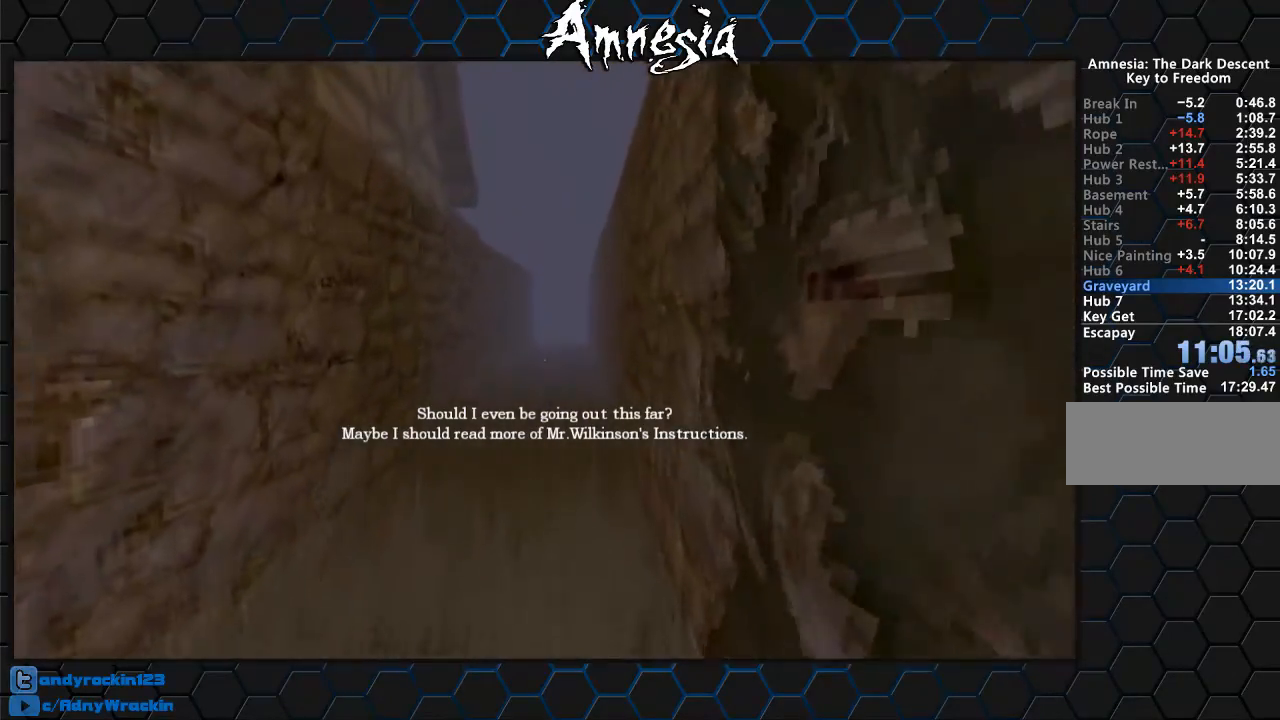
{"keys": ["shift", "w"], "mouse": [], "events": []}
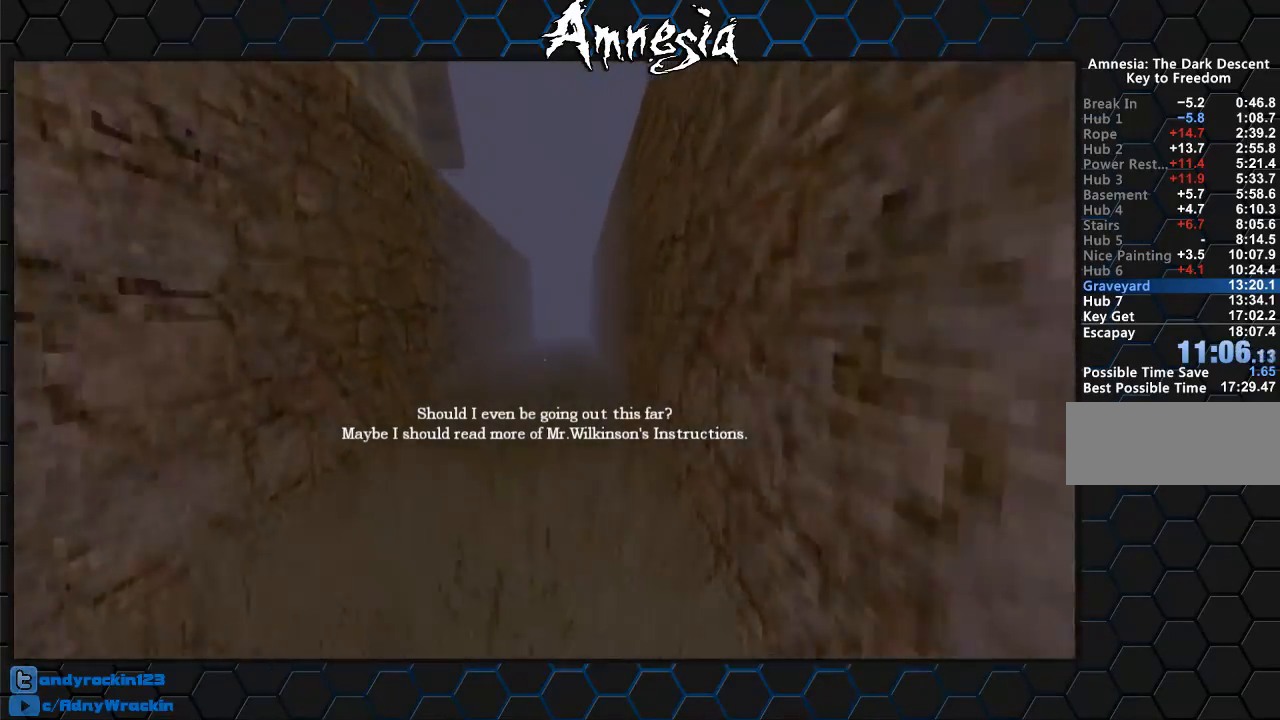
{"keys": ["shift", "w"], "mouse": [], "events": [[50, "mouse_wheel_up", "down"], [184, "mouse_wheel_up", "up"]]}
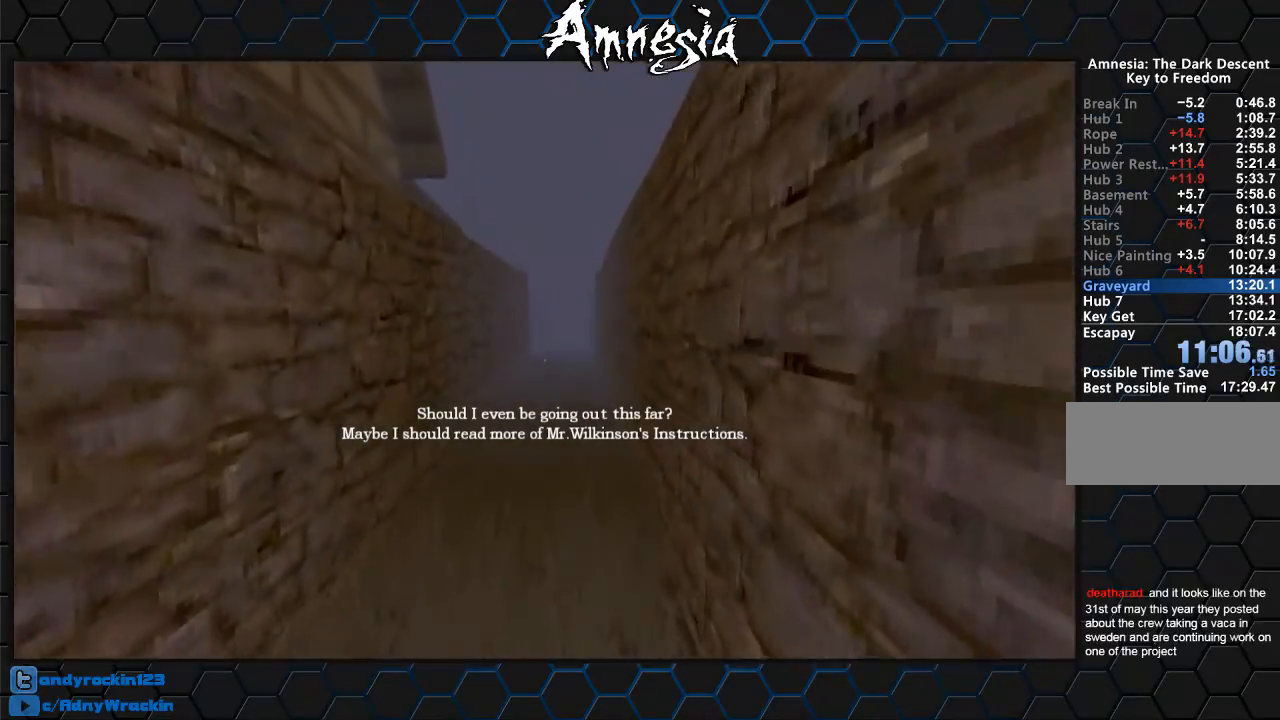
{"keys": ["shift", "w"], "mouse": [], "events": [[434, "mouse_wheel_up", "down"], [484, "mouse_wheel_up", "up"]]}
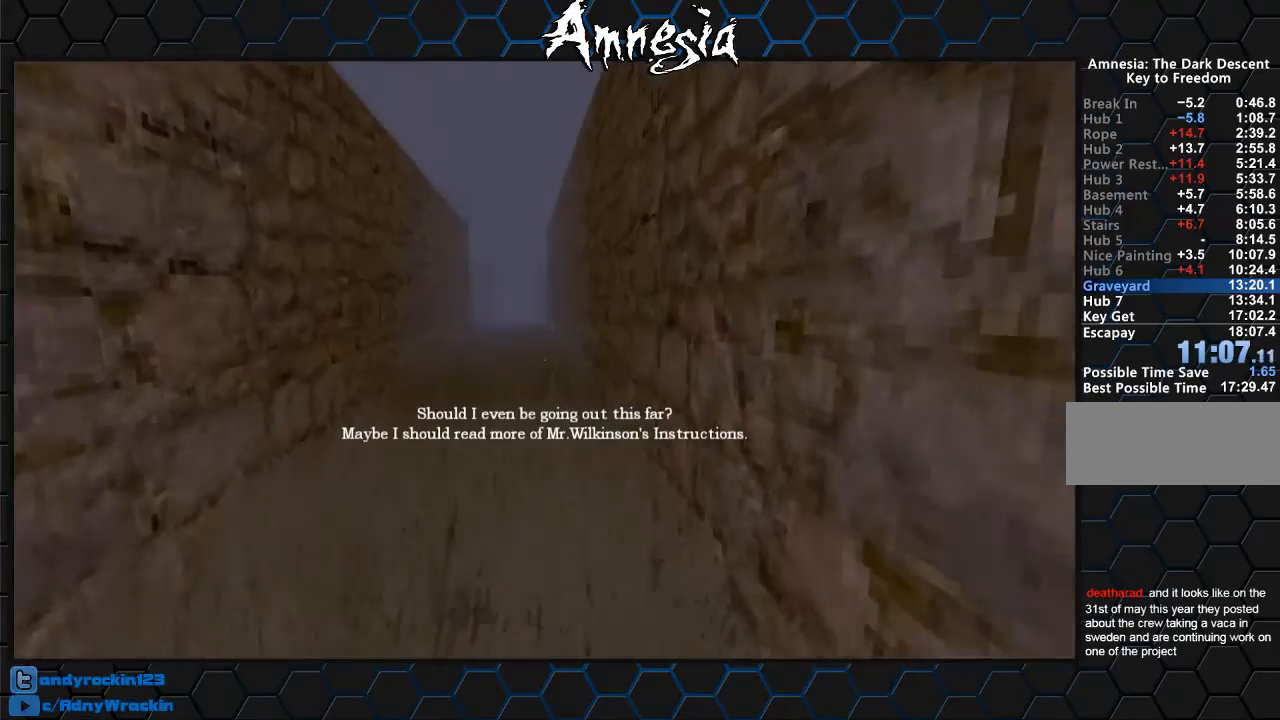
{"keys": ["shift", "w"], "mouse": [], "events": []}
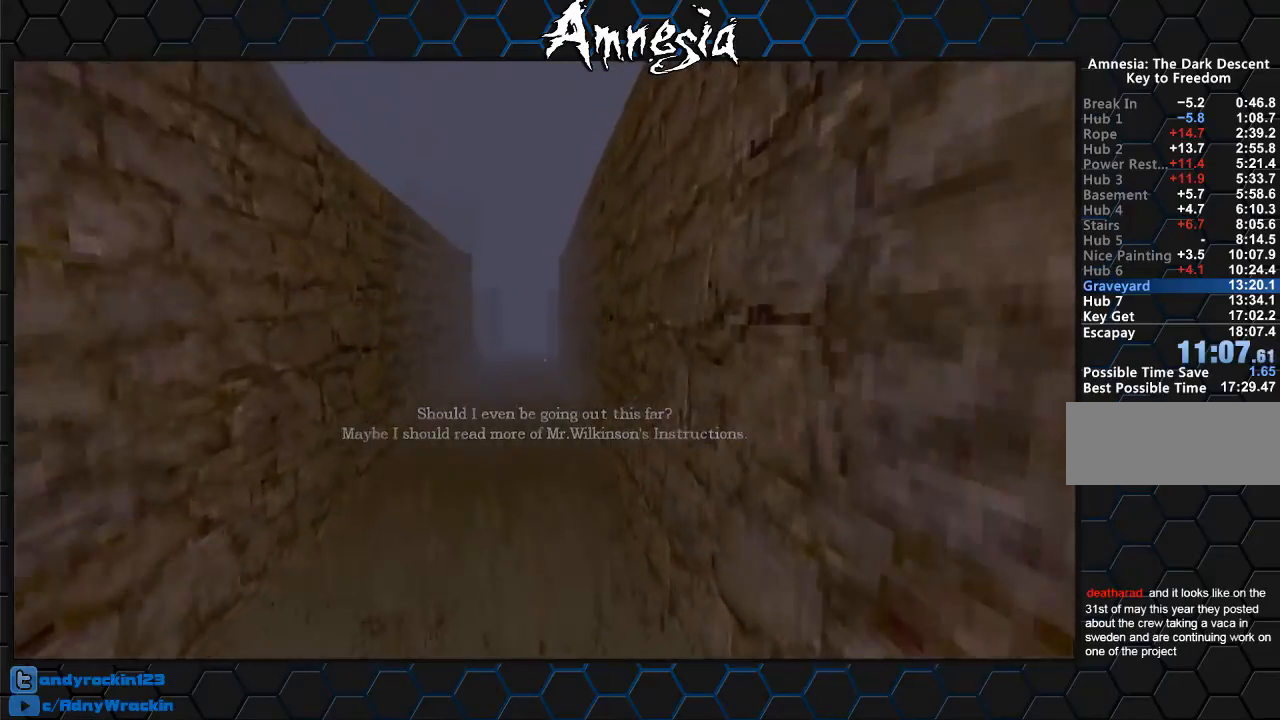
{"keys": ["shift", "w"], "mouse": [], "events": [[233, "mouse_wheel_up", "down"], [317, "mouse_wheel_up", "up"]]}